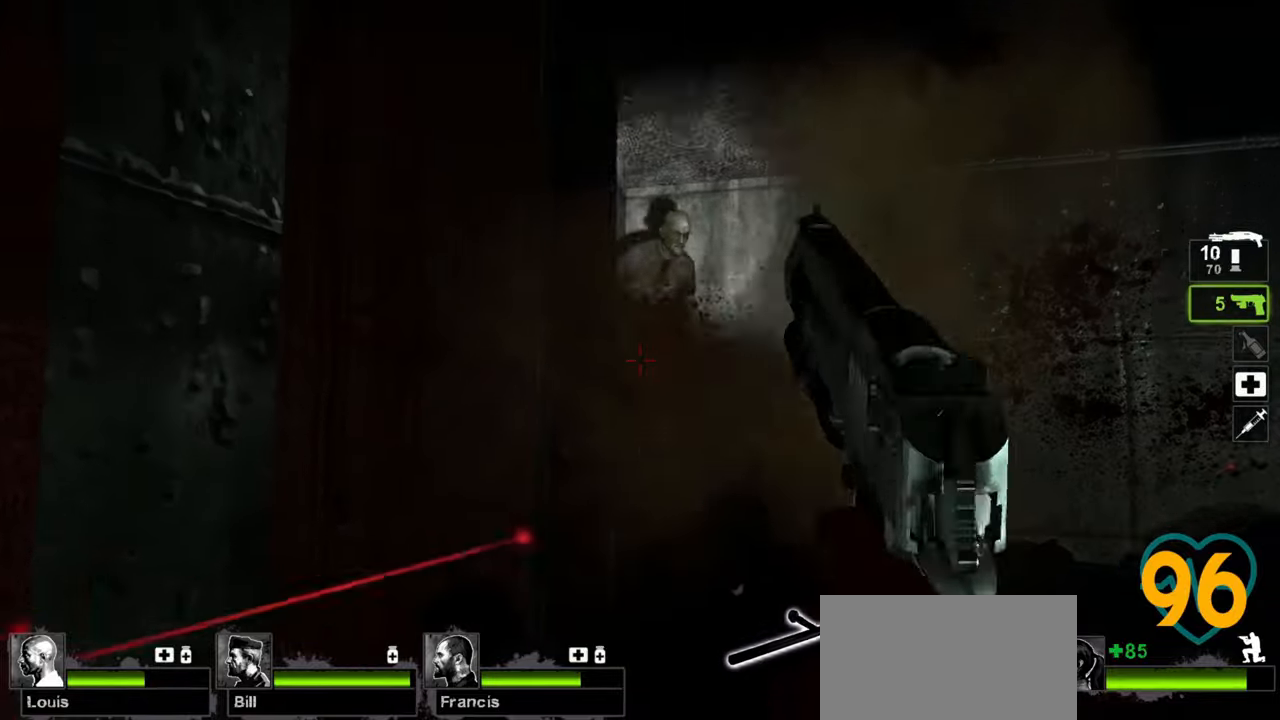
Gameplay with keyboard and mouse; each line is a JSON object with the keys and mouse buttons held at the frame after it. "events" lists presses ("down") and releases ("up") of "1", "2", "3", "4", "a", "alt", "c", "ctrl", "d", "e", "f", "q", "r", "s", "shift", "space", "tab", "v", "w", "x", "z", "mouse_left", "mouse_wheel" and "mouse_right" between this image and that frame as [ms after this image, input, new state], when the widget could be followed in between. "mouse_left", "mouse_wheel", "mouse_right" = the "left", "wheel", "right" buttons of the "mouse" list. No other keys are recorded. "wheel" means that the mouse wheel is clicked or scrolled. "mouse_move" is the direction in which the mouse moves at that frame (one of eight, or "still"), when it could be read.
{"keys": ["ctrl", "w"], "mouse": [], "mouse_move": "right", "events": [[233, "d", "up"], [233, "mouse_left", "down"], [317, "mouse_left", "up"]]}
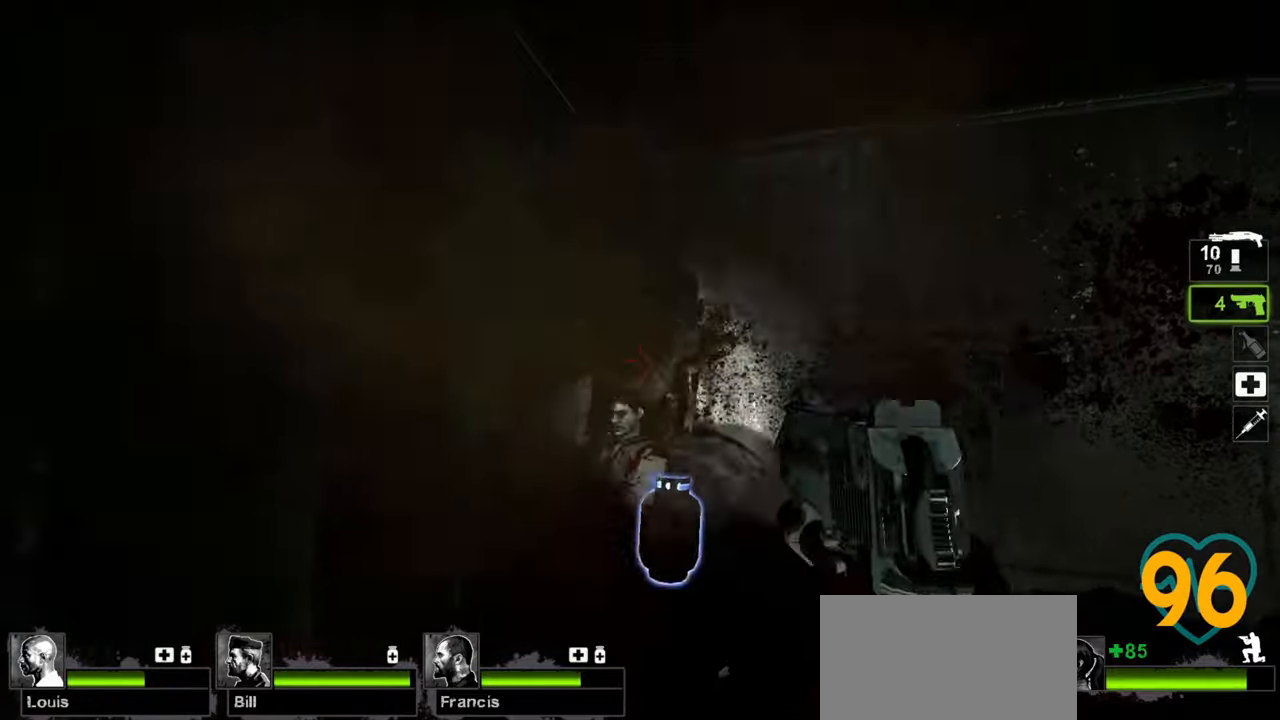
{"keys": ["ctrl", "w"], "mouse": [], "mouse_move": "down-right", "events": [[67, "mouse_left", "down"], [150, "d", "down"], [150, "mouse_left", "up"], [250, "d", "up"], [350, "w", "up"], [433, "w", "down"]]}
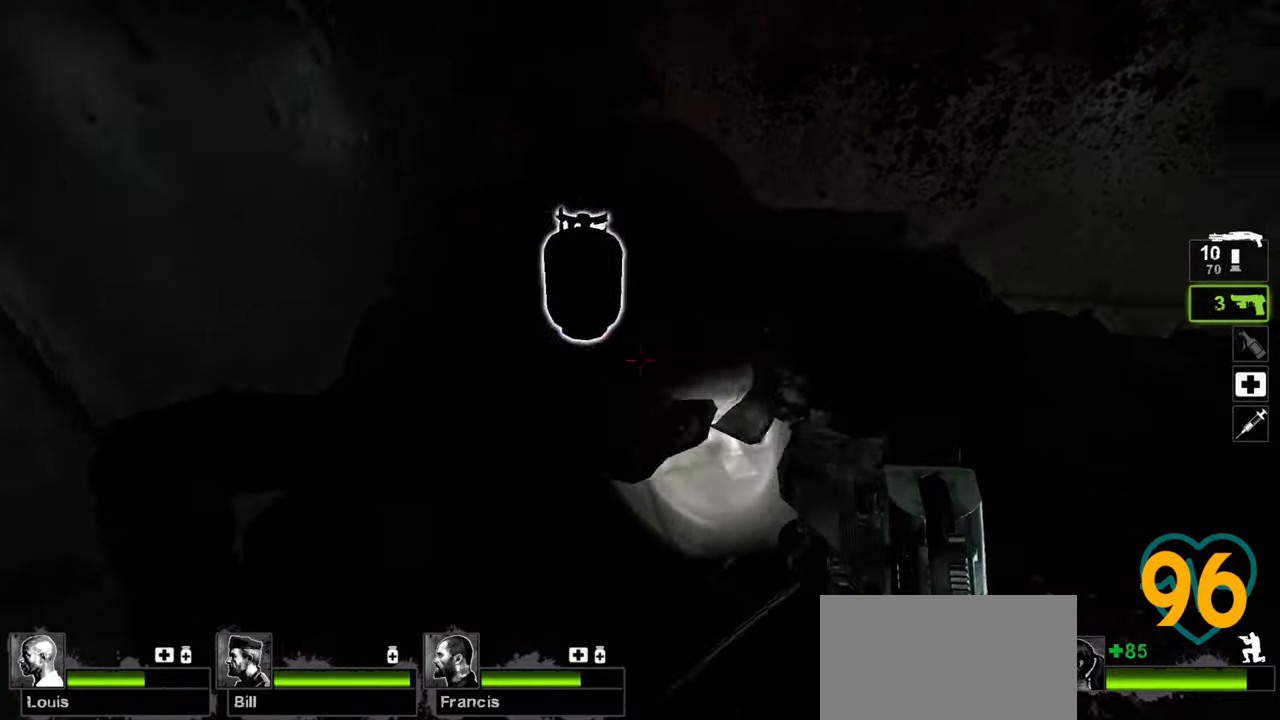
{"keys": ["ctrl"], "mouse": [], "mouse_move": "right", "events": [[117, "w", "up"], [217, "a", "down"], [450, "a", "up"]]}
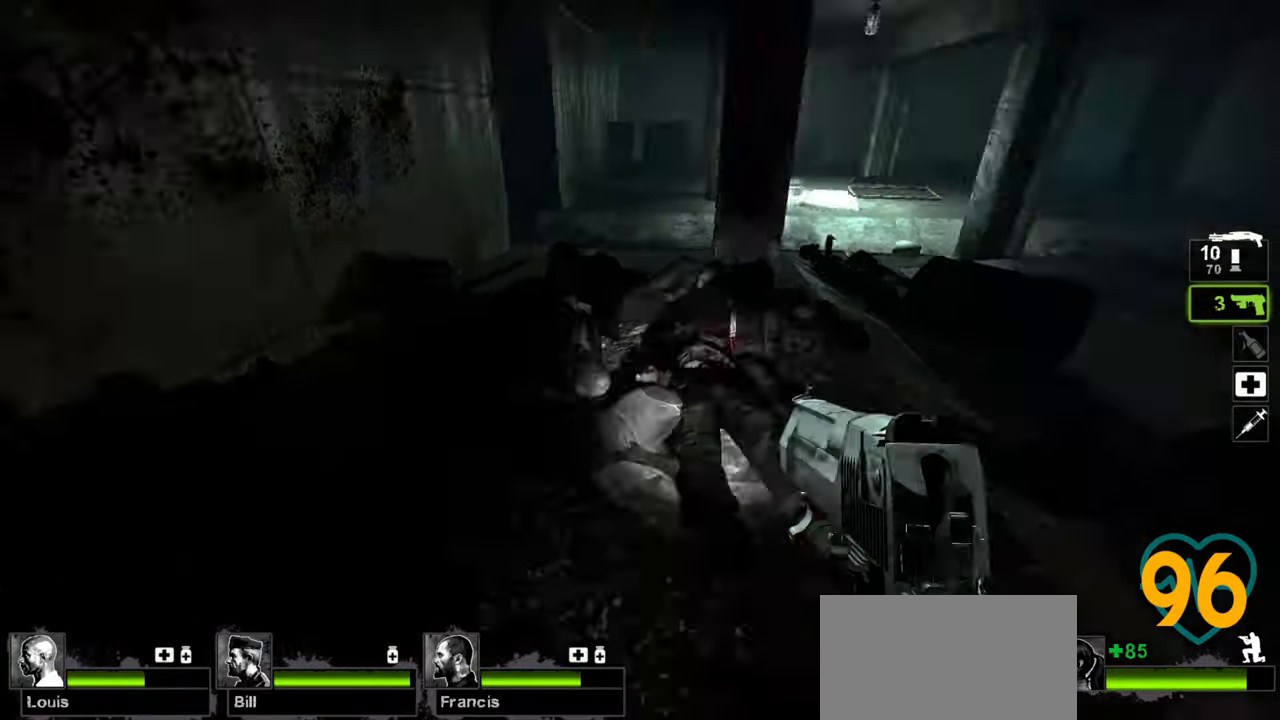
{"keys": ["a"], "mouse": [], "mouse_move": "down-right", "events": [[150, "a", "down"], [150, "ctrl", "up"], [200, "mouse_wheel", "down"], [283, "mouse_wheel", "up"]]}
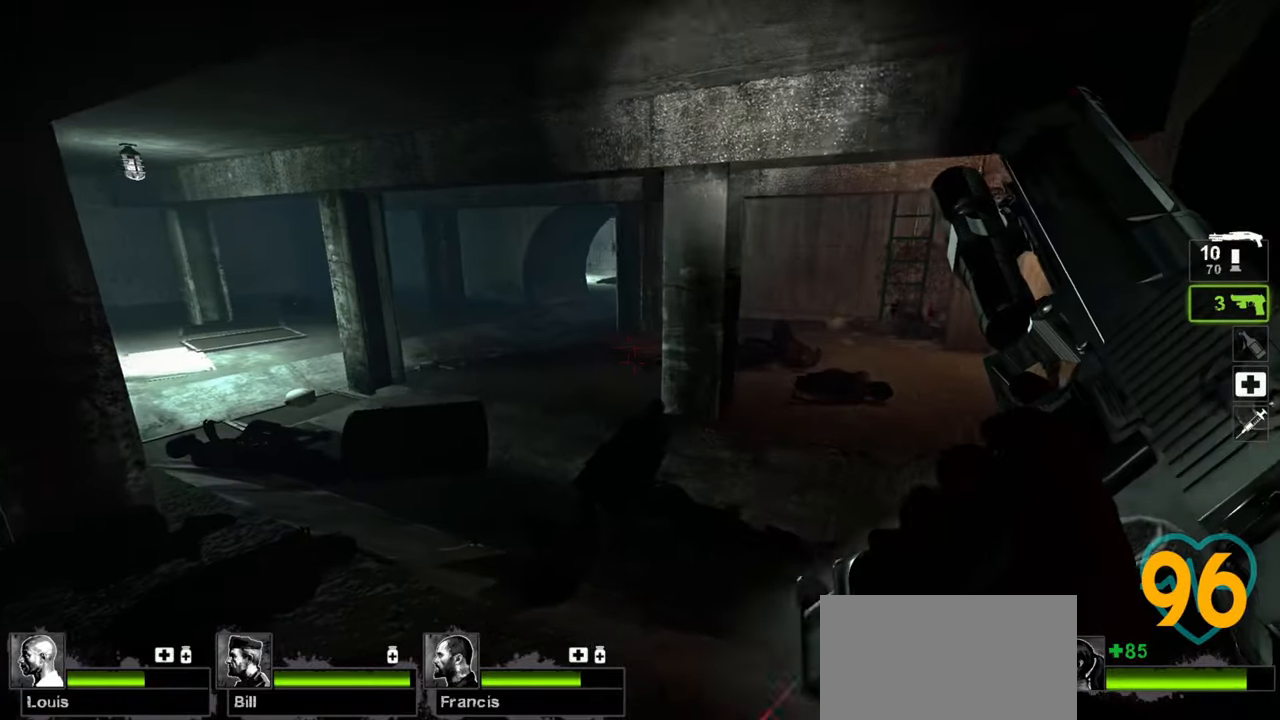
{"keys": [], "mouse": [], "mouse_move": "right", "events": [[17, "a", "up"], [100, "a", "down"], [200, "w", "down"], [350, "w", "up"], [450, "a", "up"]]}
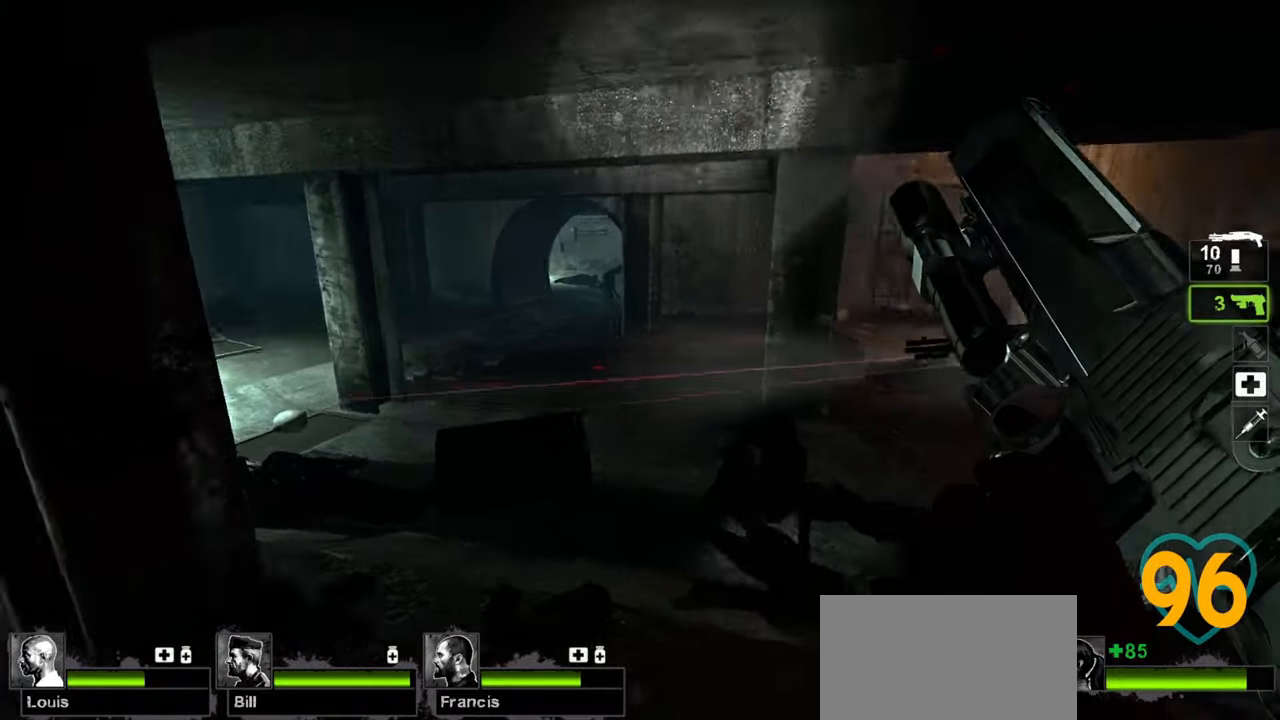
{"keys": [], "mouse": [], "mouse_move": "up-left", "events": [[33, "d", "down"], [167, "d", "up"]]}
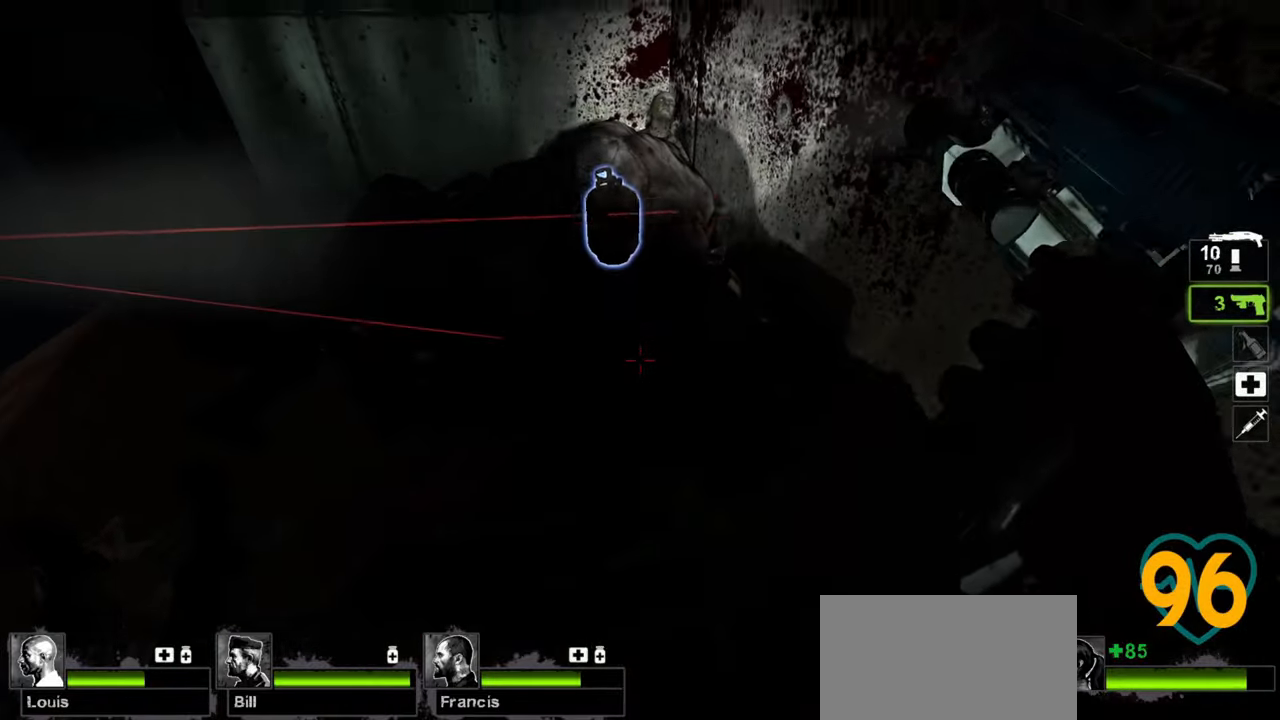
{"keys": ["w"], "mouse": [], "mouse_move": "right", "events": [[283, "w", "down"]]}
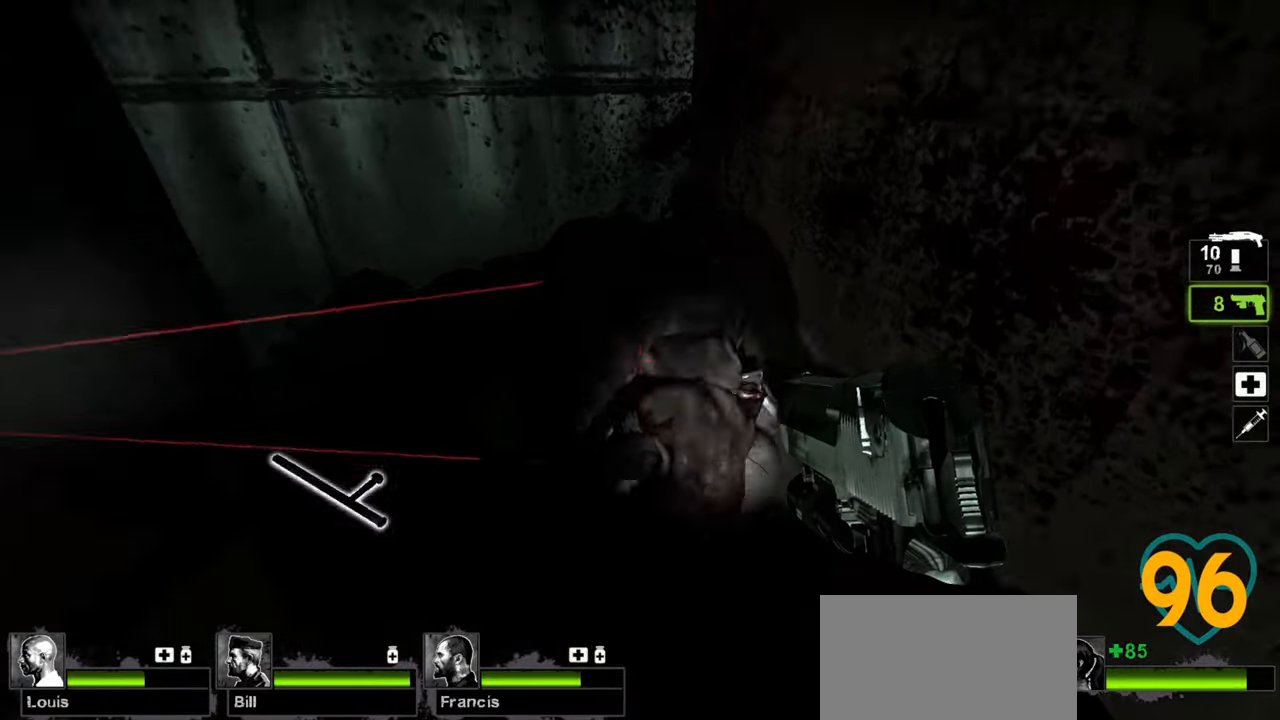
{"keys": ["w"], "mouse": [], "mouse_move": "left", "events": [[67, "w", "up"], [433, "w", "down"]]}
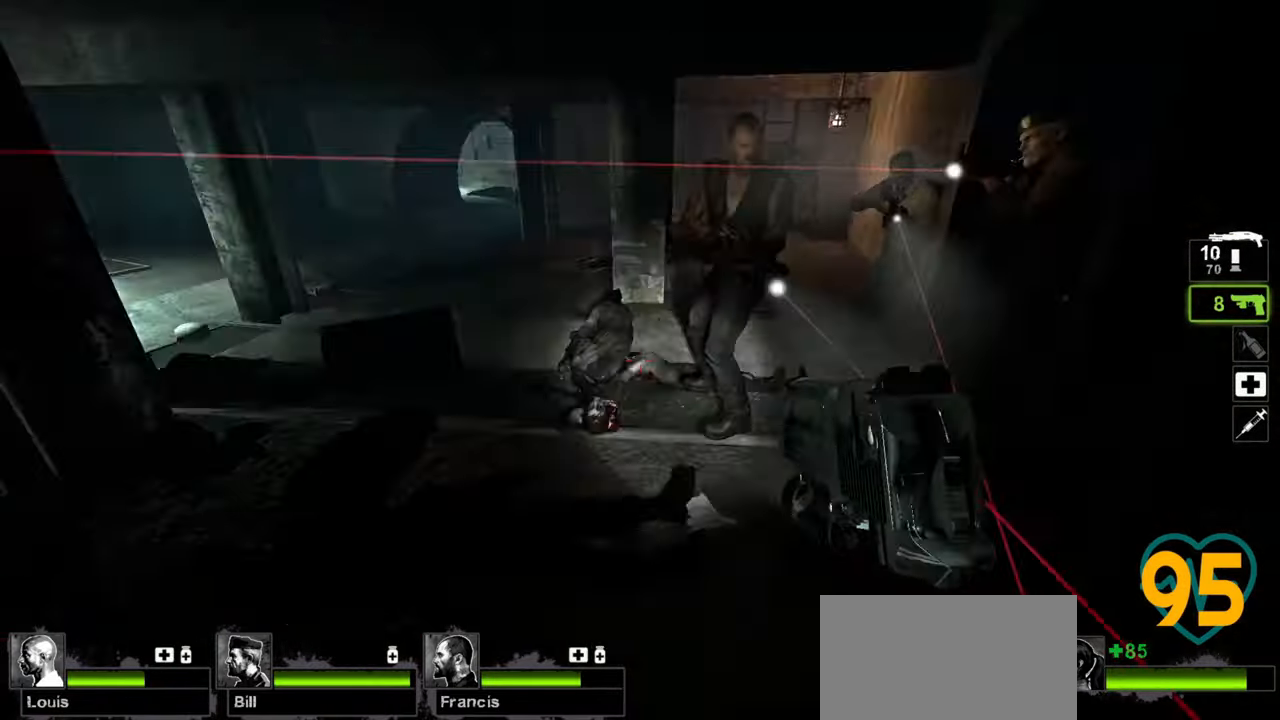
{"keys": ["a", "w"], "mouse": [], "mouse_move": "up-right", "events": [[83, "d", "down"], [167, "w", "up"], [217, "a", "down"], [217, "d", "up"], [317, "a", "up"], [500, "a", "down"], [500, "w", "down"]]}
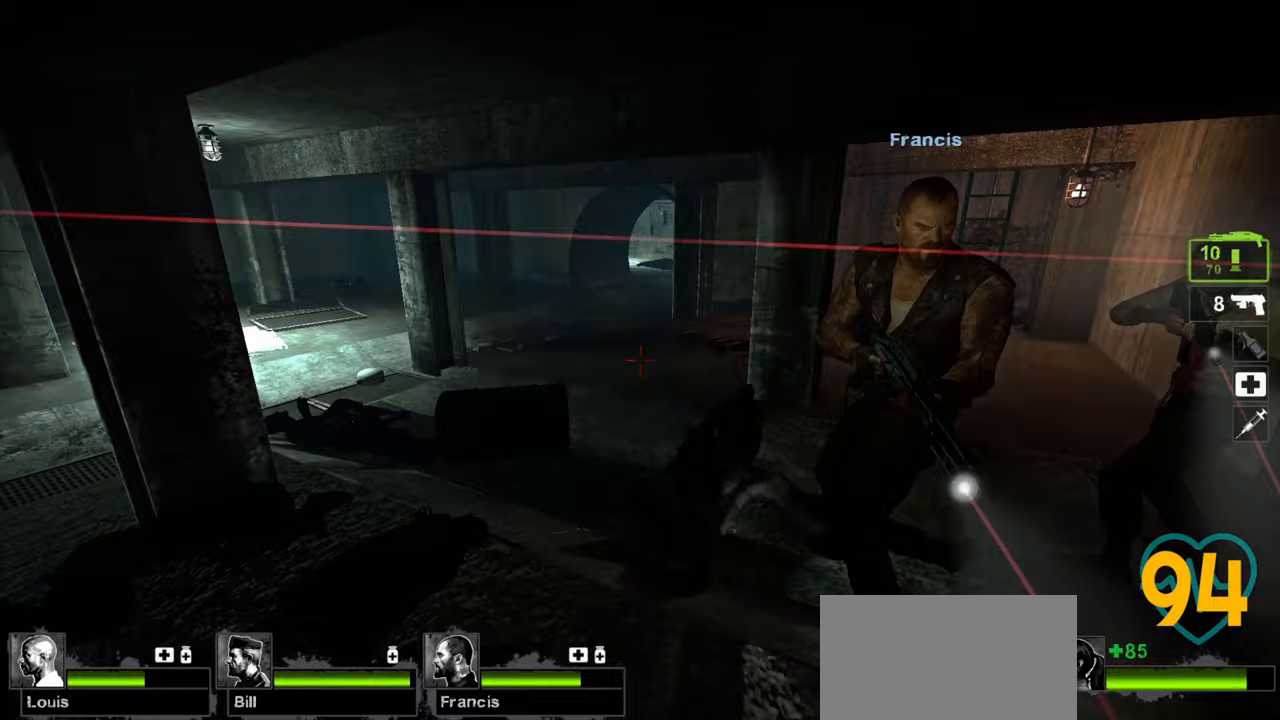
{"keys": [], "mouse": [], "mouse_move": "up-right", "events": [[333, "a", "up"], [467, "w", "up"]]}
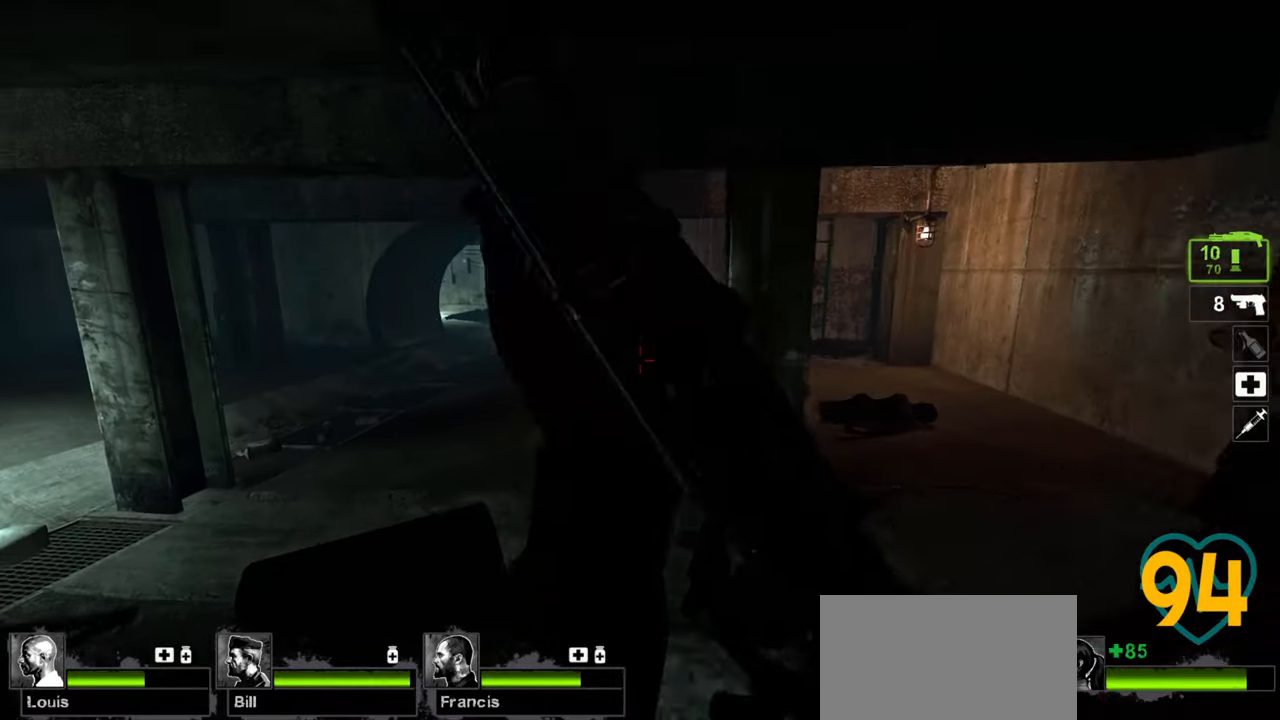
{"keys": [], "mouse": [], "mouse_move": "left", "events": []}
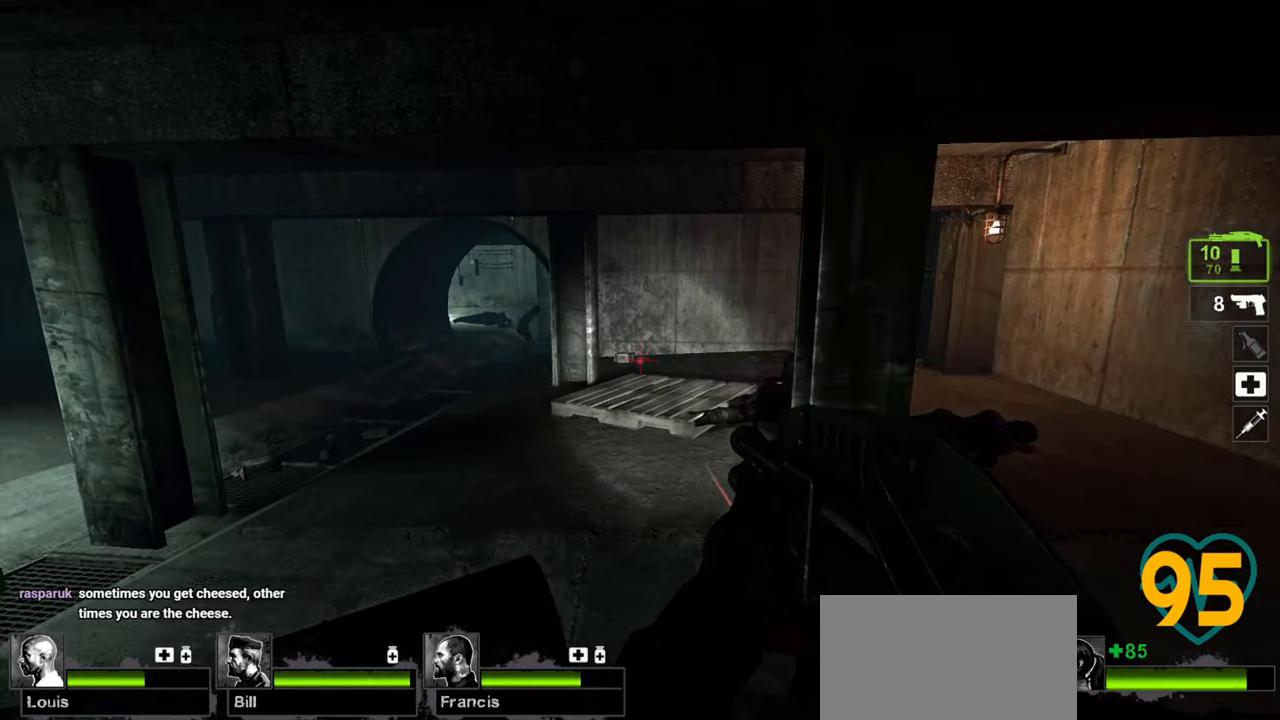
{"keys": [], "mouse": [], "mouse_move": "still", "events": [[383, "mouse_wheel", "down"], [483, "mouse_wheel", "up"]]}
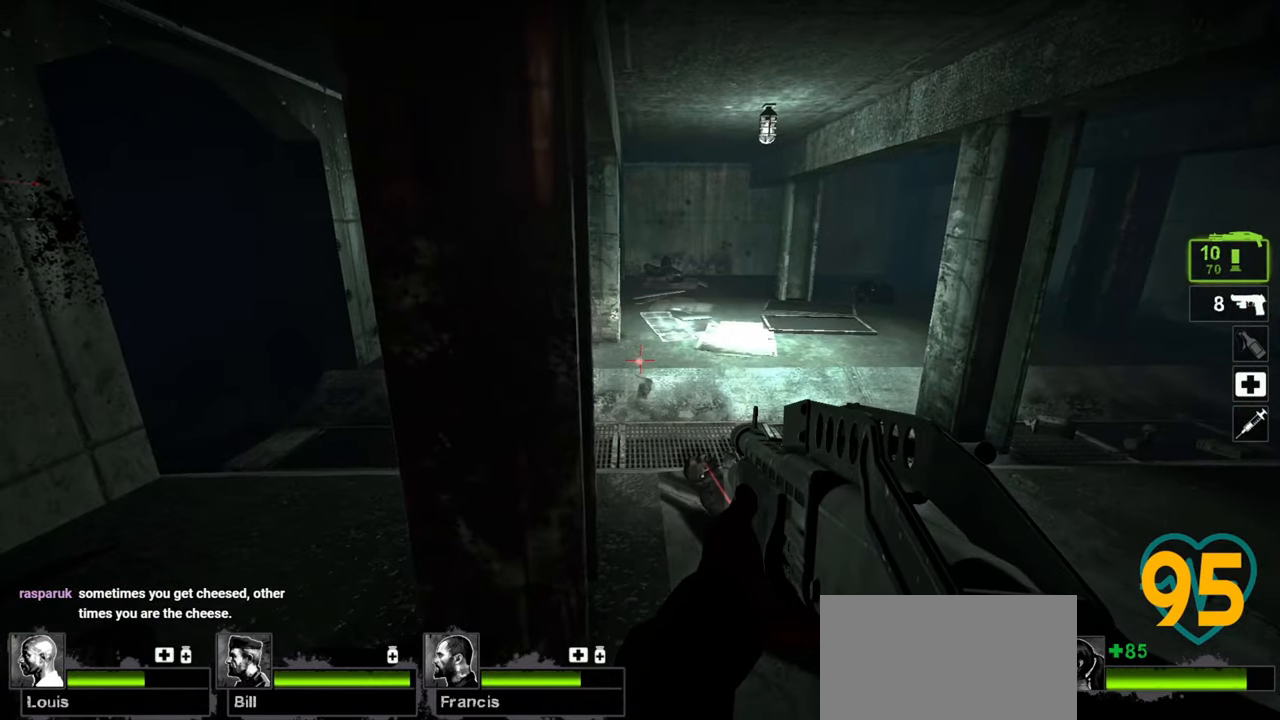
{"keys": ["d", "w"], "mouse": [], "mouse_move": "right", "events": [[167, "mouse_wheel", "down"], [217, "mouse_wheel", "up"], [250, "d", "down"], [250, "w", "down"]]}
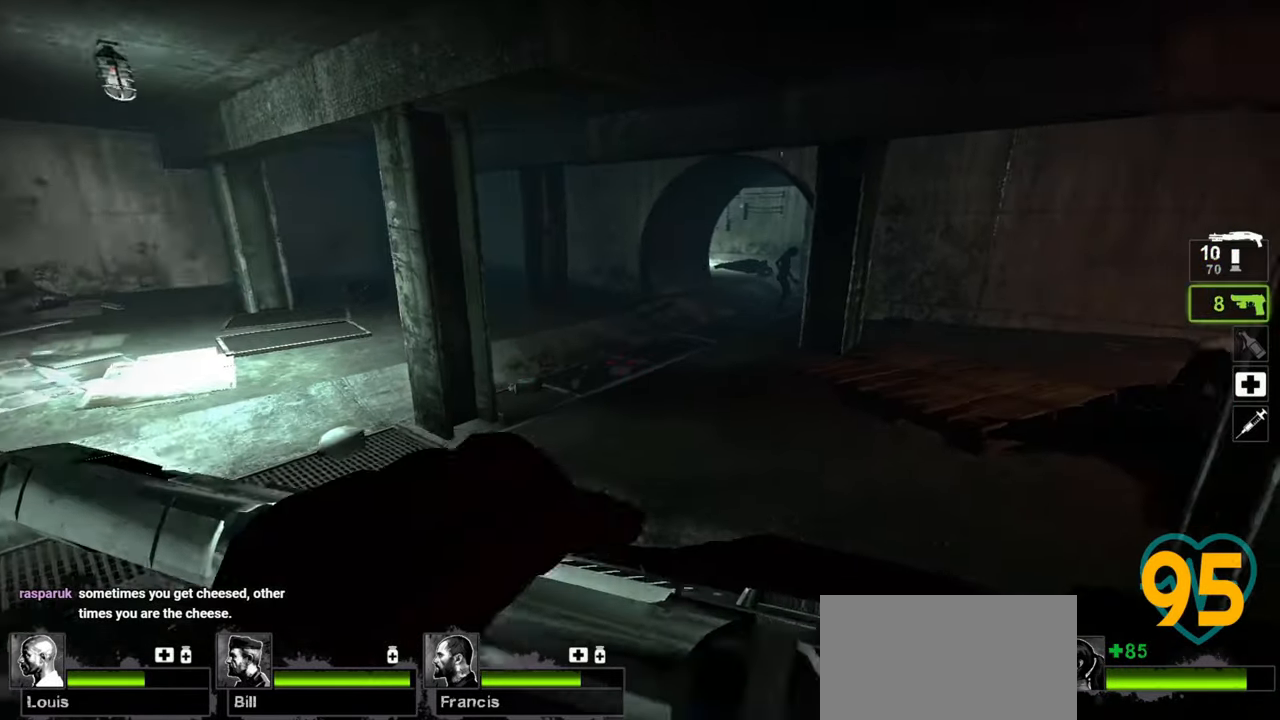
{"keys": ["a", "ctrl", "w"], "mouse": [], "mouse_move": "up-right", "events": [[217, "d", "up"], [267, "a", "down"], [500, "ctrl", "down"]]}
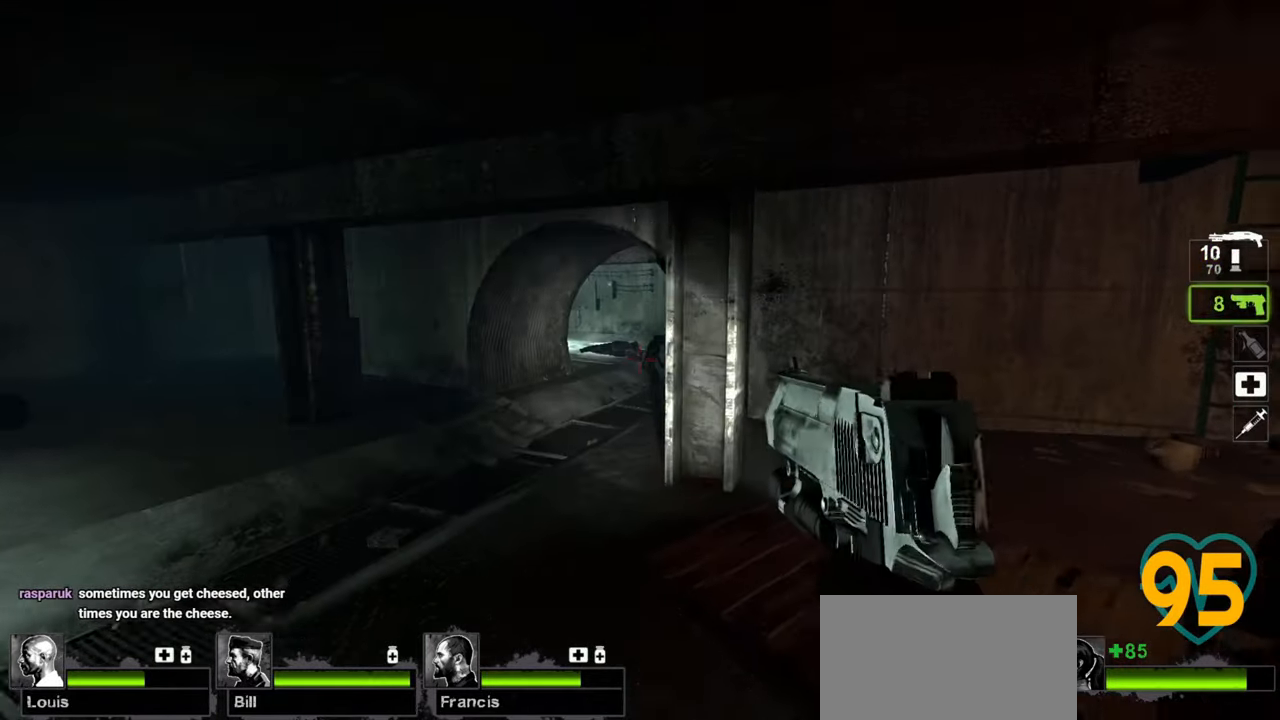
{"keys": ["ctrl"], "mouse": [], "mouse_move": "up-right", "events": [[333, "w", "up"], [383, "a", "up"]]}
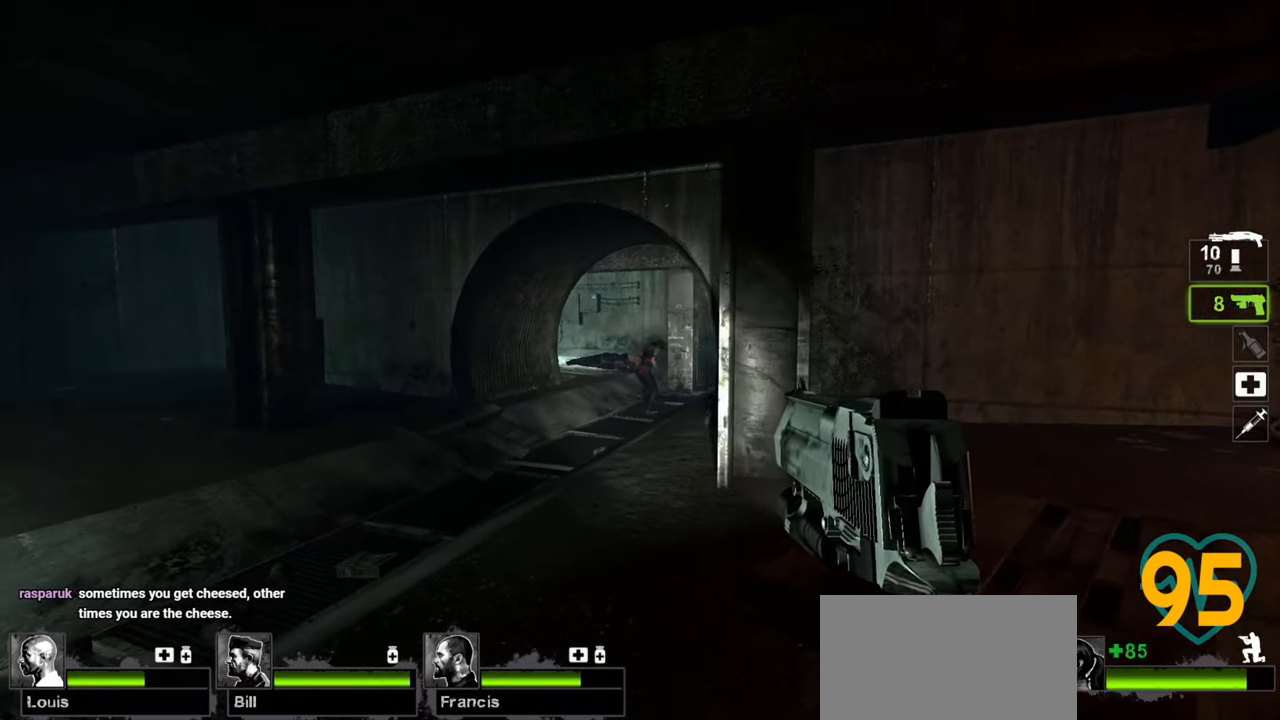
{"keys": ["ctrl"], "mouse": [], "mouse_move": "left", "events": [[200, "mouse_left", "down"], [317, "mouse_left", "up"]]}
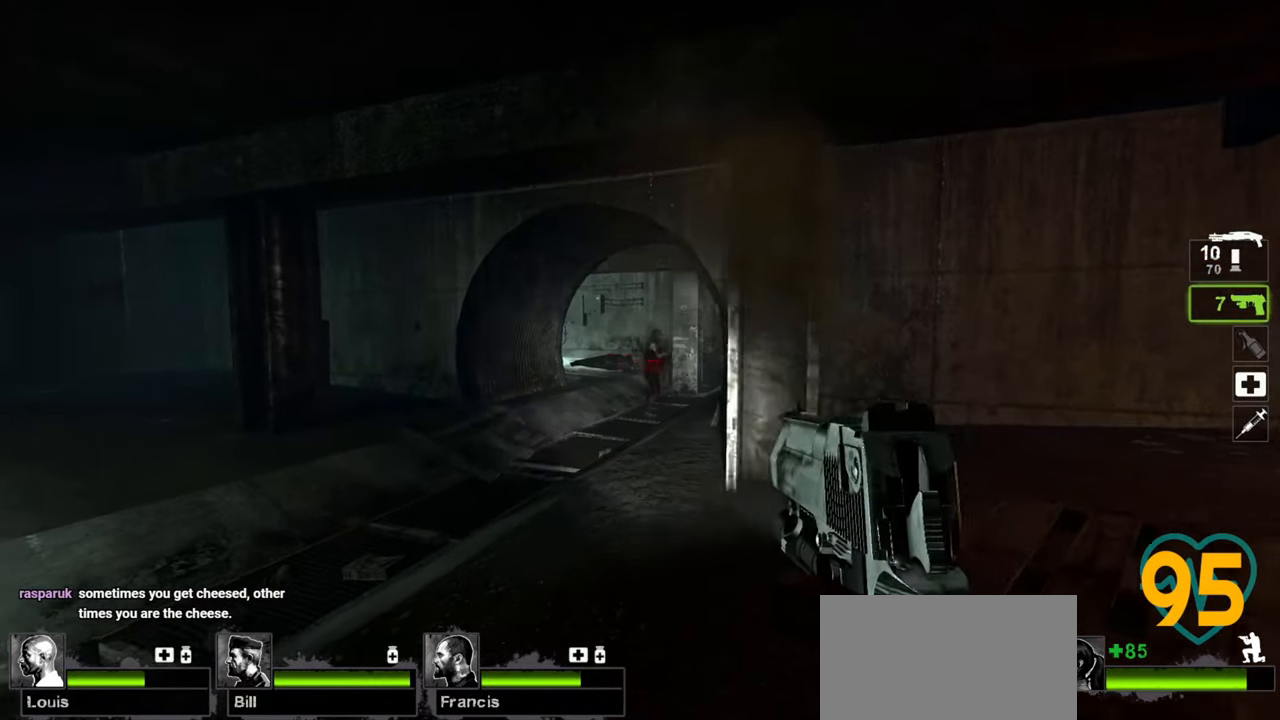
{"keys": ["ctrl"], "mouse": [], "mouse_move": "still", "events": [[183, "mouse_left", "down"], [317, "mouse_left", "up"]]}
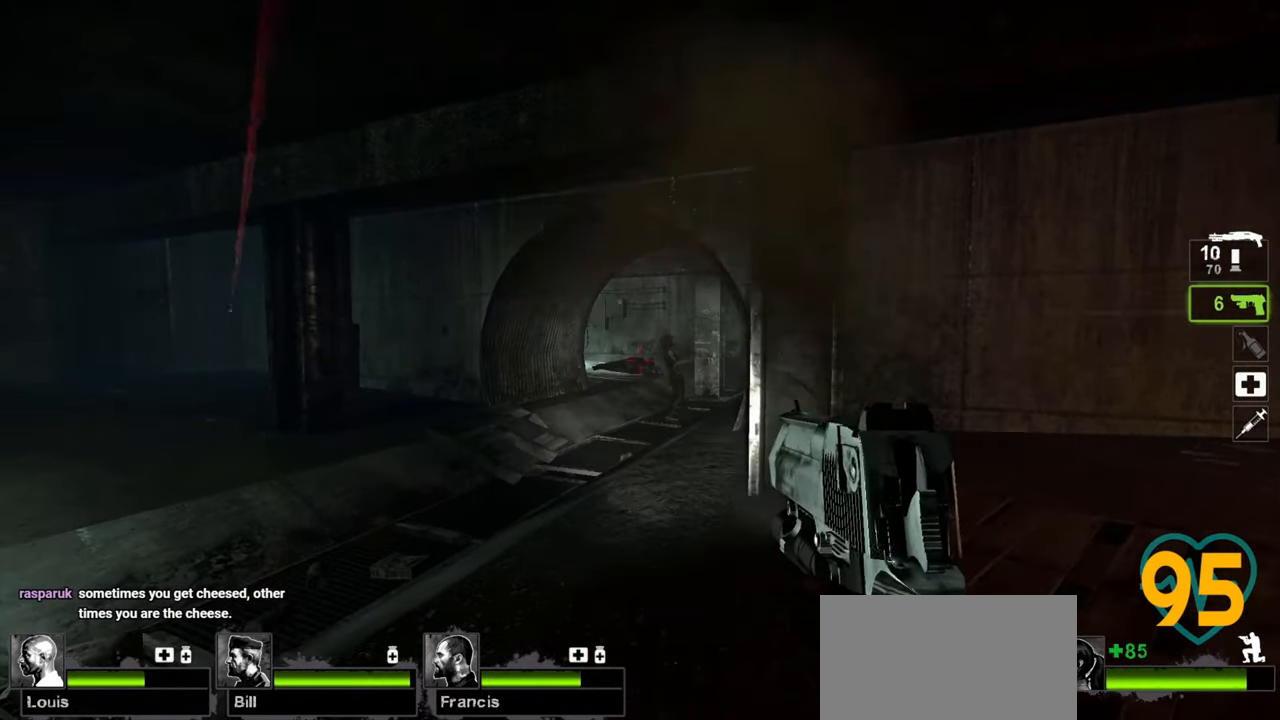
{"keys": ["a"], "mouse": [], "mouse_move": "up-right", "events": [[183, "a", "down"], [183, "ctrl", "up"], [183, "w", "down"], [283, "w", "up"]]}
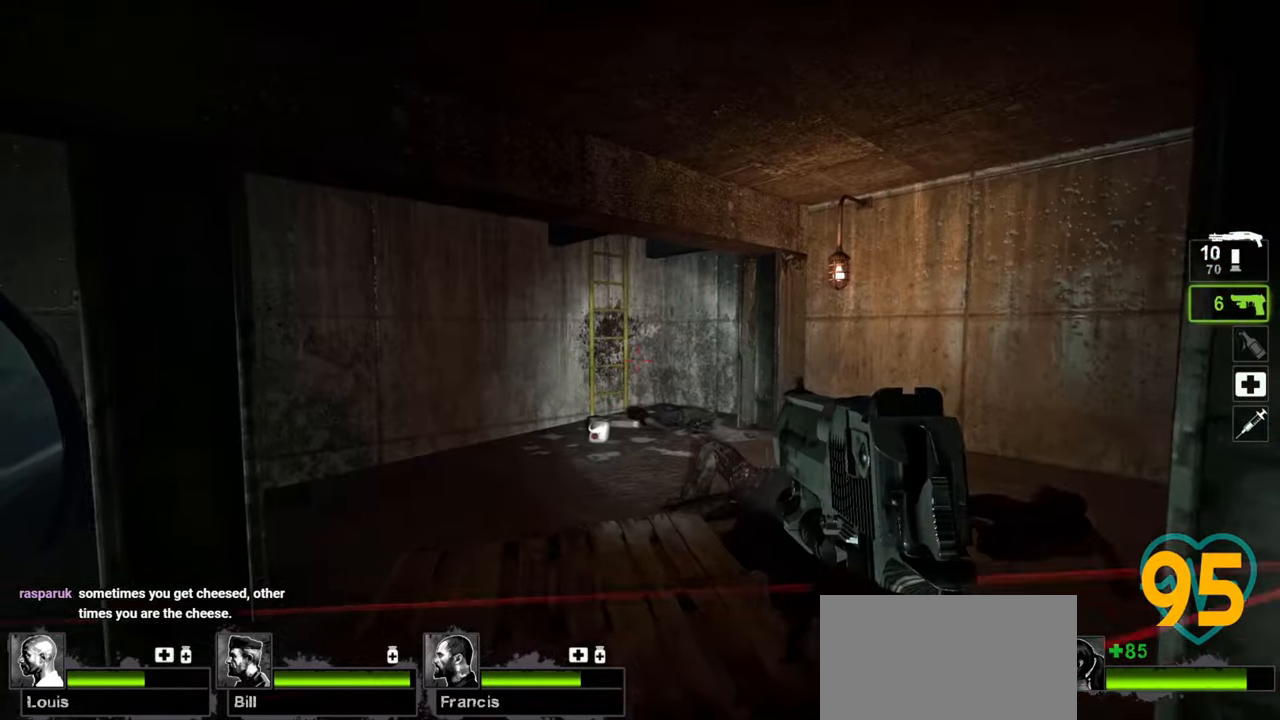
{"keys": ["d"], "mouse": [], "mouse_move": "left", "events": [[350, "w", "down"], [433, "a", "up"], [433, "d", "down"], [483, "w", "up"]]}
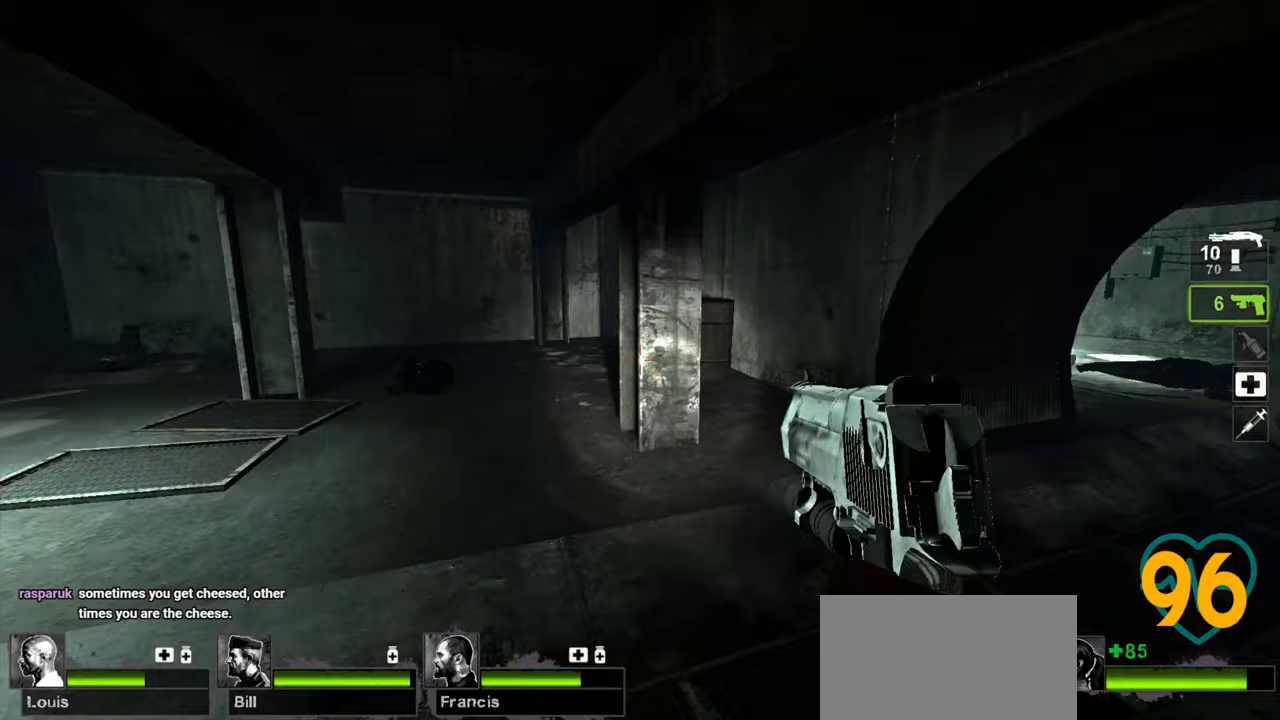
{"keys": ["d", "w"], "mouse": [], "mouse_move": "right", "events": [[233, "d", "up"], [233, "w", "down"], [333, "a", "down"], [417, "a", "up"], [467, "d", "down"]]}
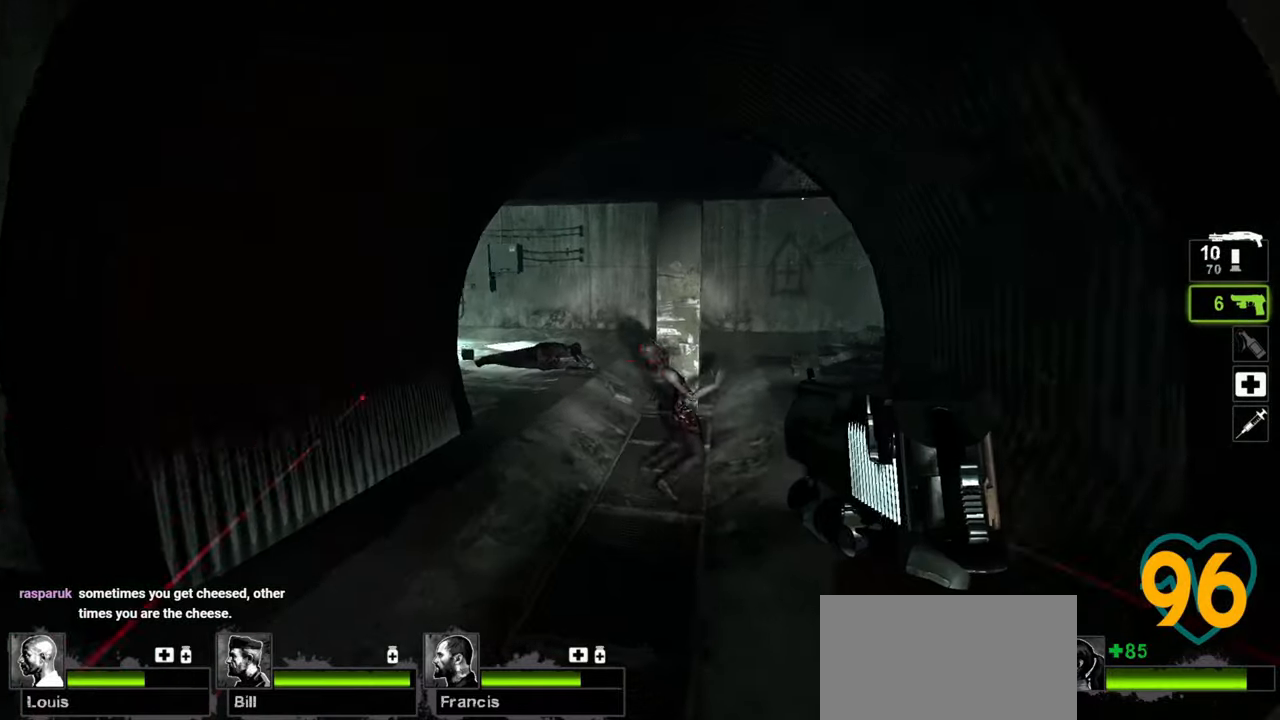
{"keys": ["a", "ctrl"], "mouse": [], "mouse_move": "right", "events": [[100, "d", "up"], [283, "a", "down"], [333, "w", "up"], [467, "ctrl", "down"]]}
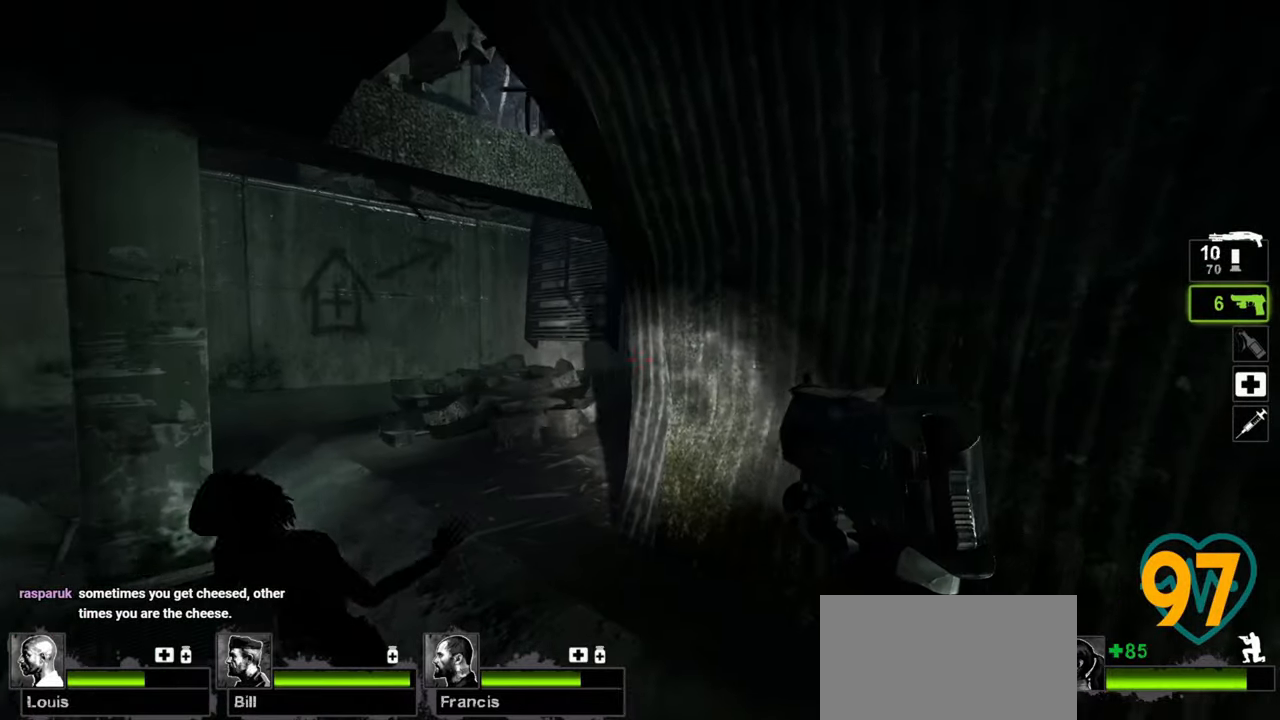
{"keys": ["a", "ctrl"], "mouse": [], "mouse_move": "up-right", "events": []}
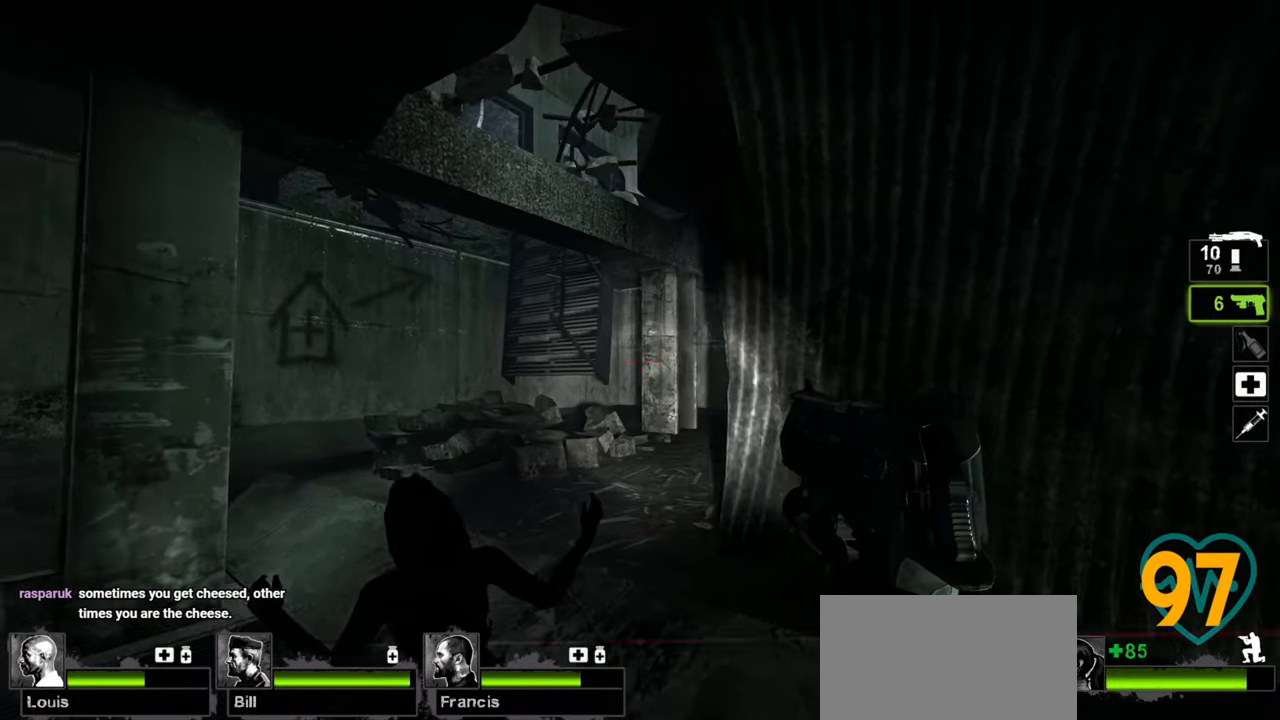
{"keys": ["a", "ctrl"], "mouse": [], "mouse_move": "right", "events": []}
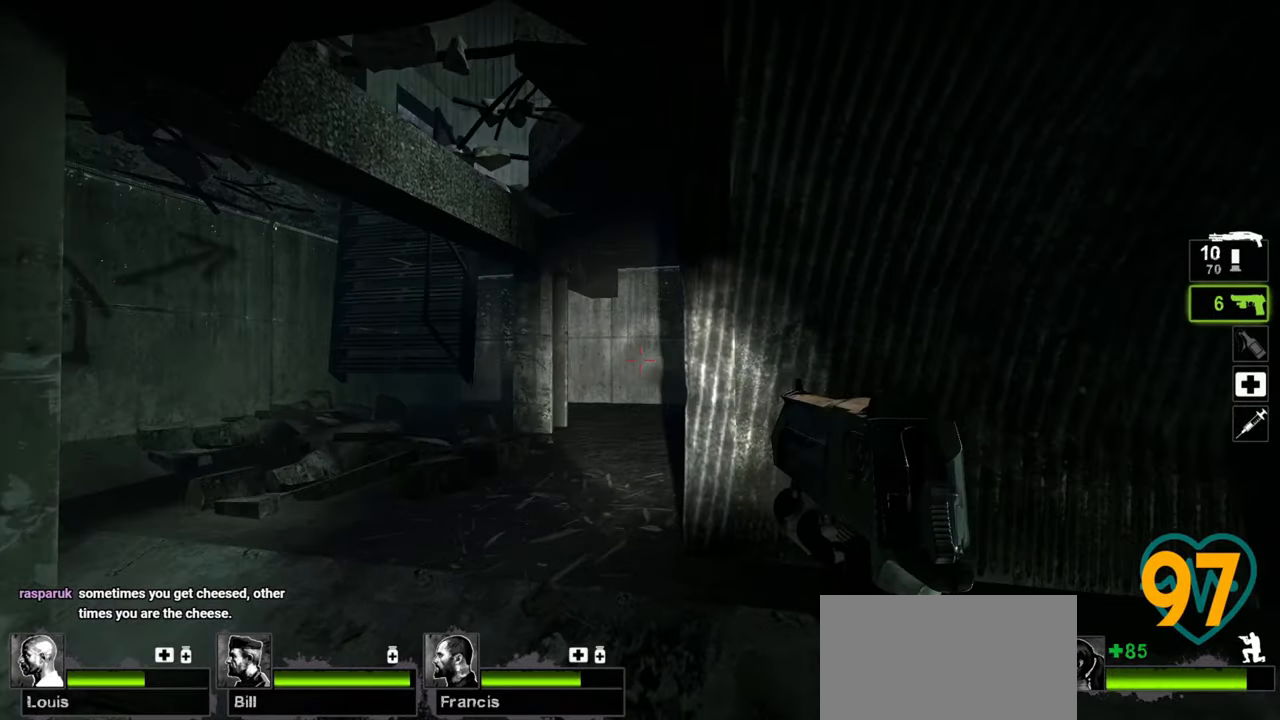
{"keys": ["ctrl", "d"], "mouse": [], "mouse_move": "left", "events": [[333, "a", "up"], [383, "d", "down"]]}
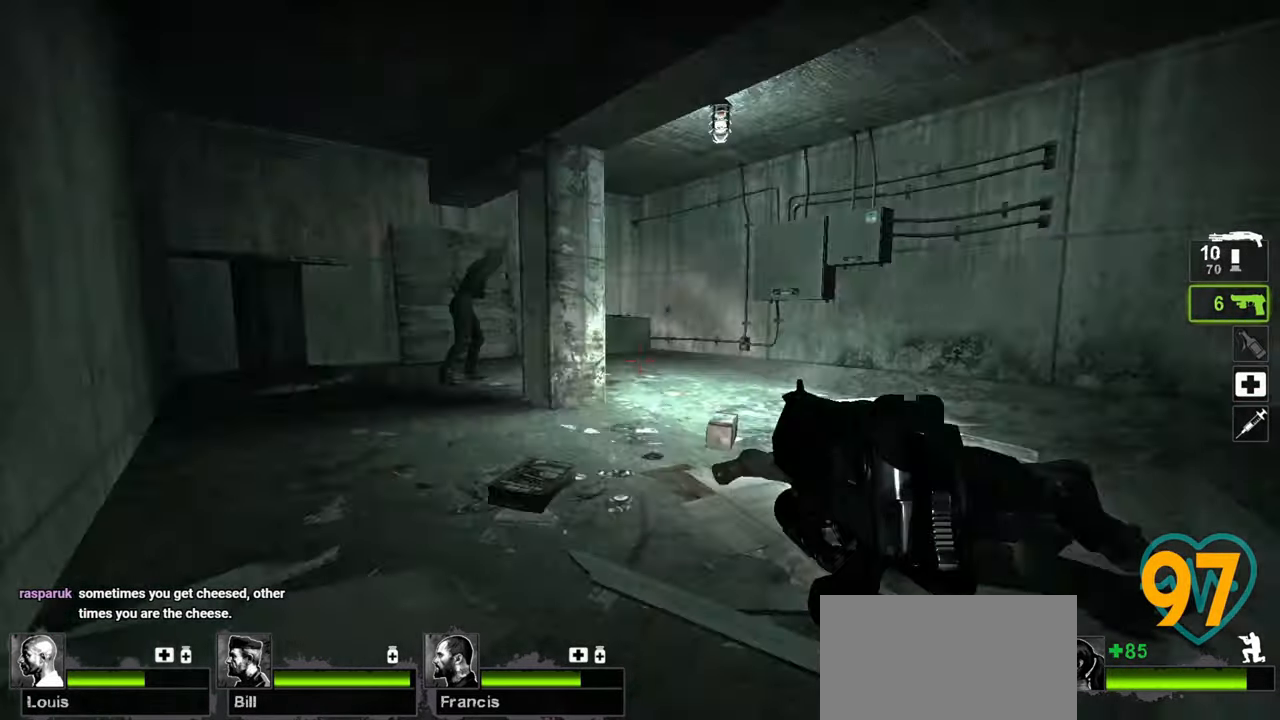
{"keys": ["ctrl", "w"], "mouse": [], "mouse_move": "up", "events": [[350, "d", "up"], [400, "w", "down"]]}
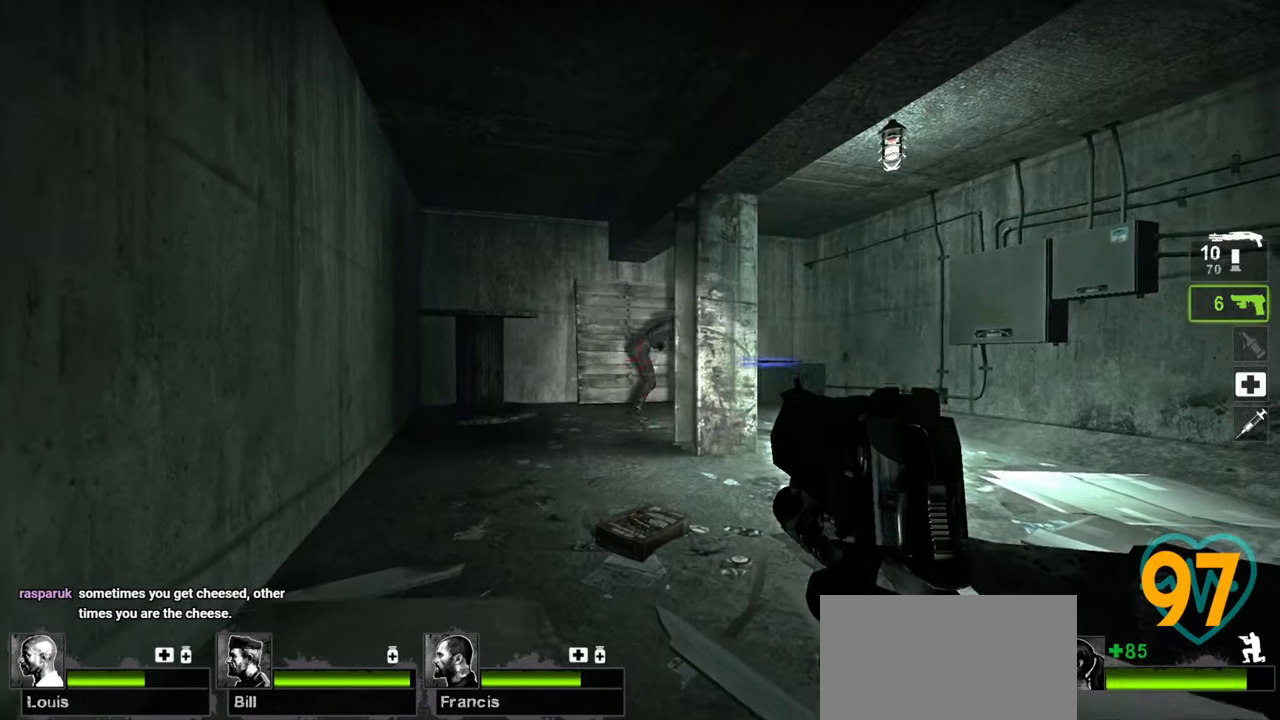
{"keys": ["w"], "mouse": [], "mouse_move": "right", "events": [[33, "w", "up"], [150, "mouse_left", "down"], [217, "mouse_left", "up"], [217, "w", "down"], [267, "ctrl", "up"]]}
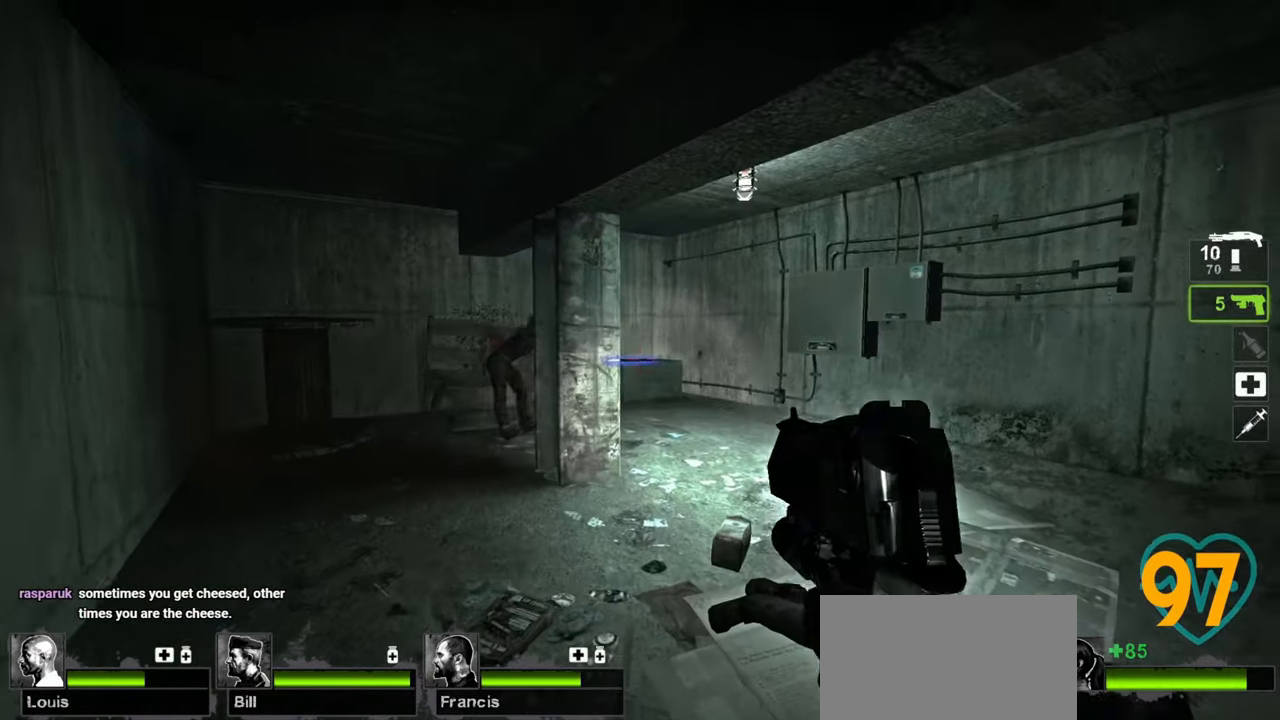
{"keys": ["w"], "mouse": [], "mouse_move": "down-left", "events": [[200, "d", "down"], [417, "d", "up"]]}
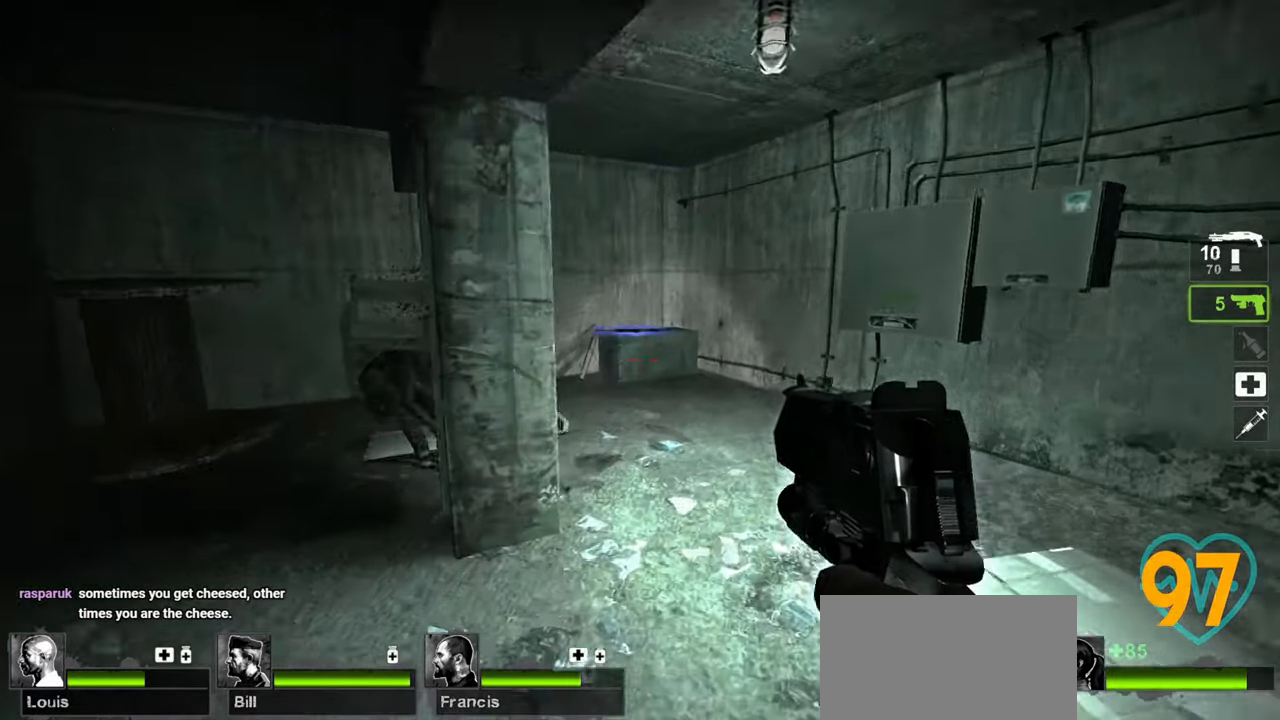
{"keys": ["w"], "mouse": [], "mouse_move": "down-left", "events": []}
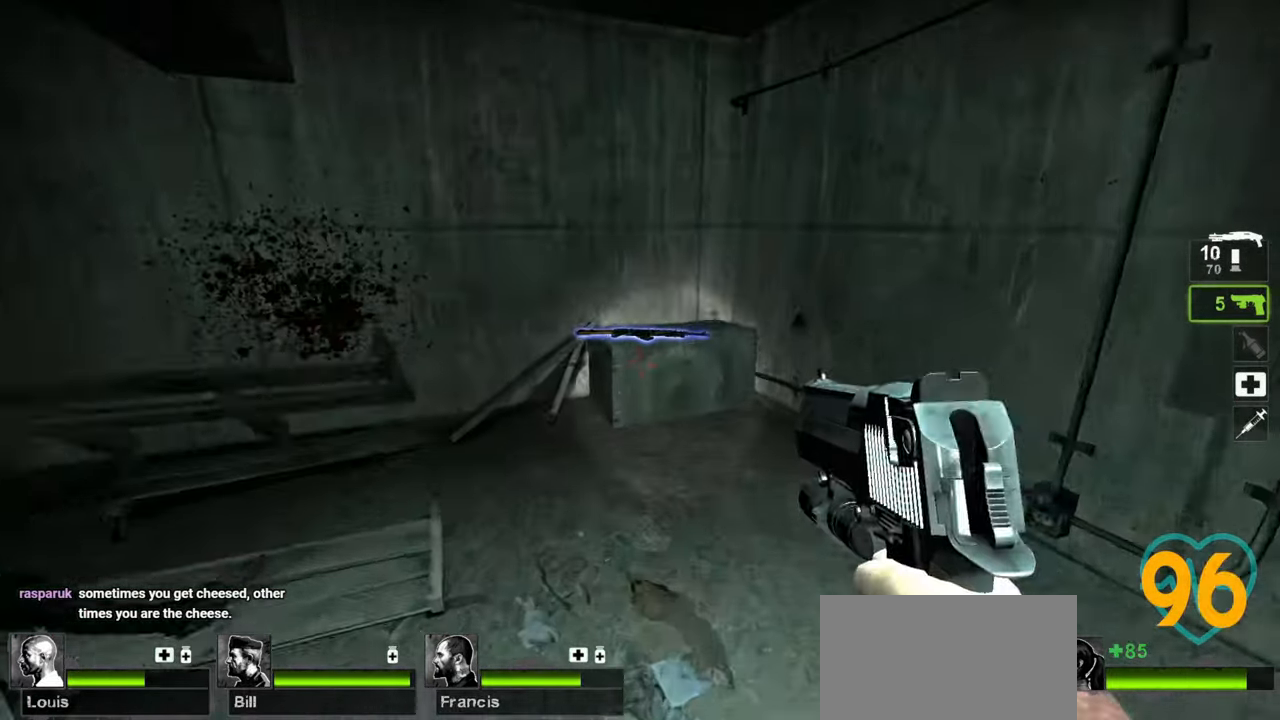
{"keys": [], "mouse": ["wheel"], "mouse_move": "up-left", "events": [[217, "w", "up"], [367, "d", "down"], [417, "mouse_wheel", "down"], [450, "d", "up"]]}
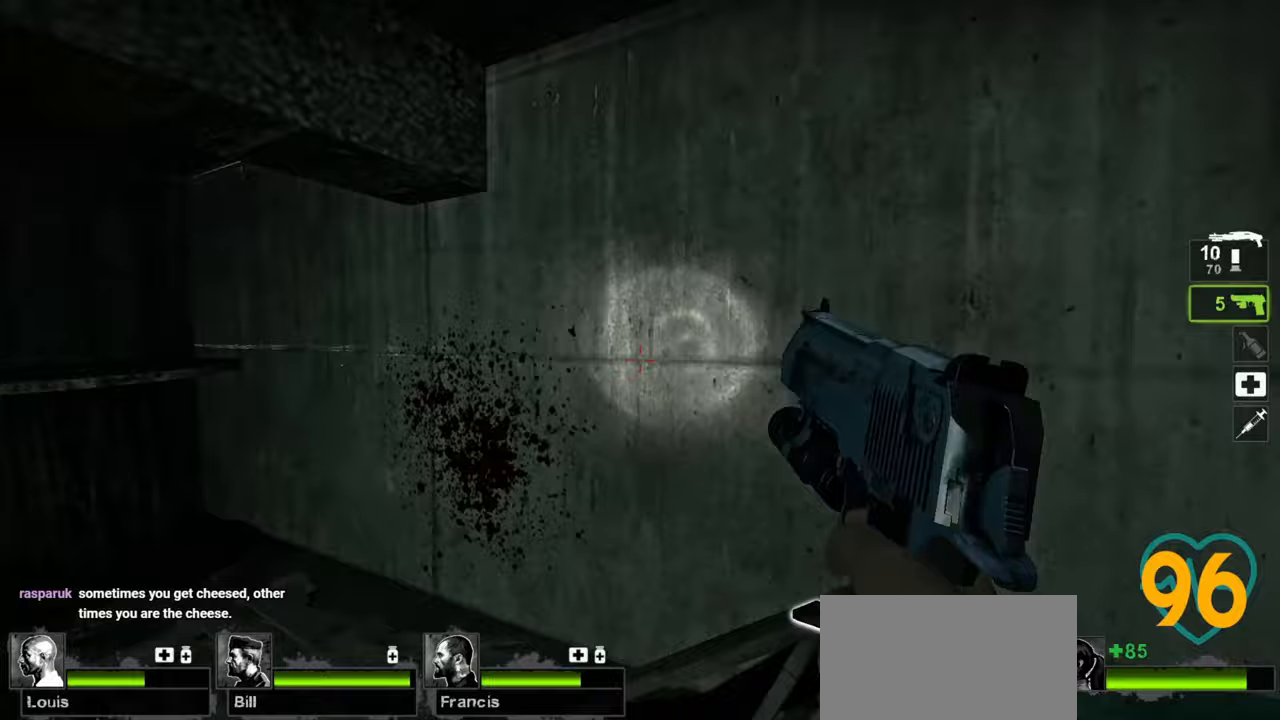
{"keys": ["a", "w"], "mouse": [], "mouse_move": "left", "events": [[17, "a", "down"], [17, "mouse_wheel", "up"], [17, "s", "down"], [150, "a", "up"], [150, "s", "up"], [383, "a", "down"], [483, "w", "down"]]}